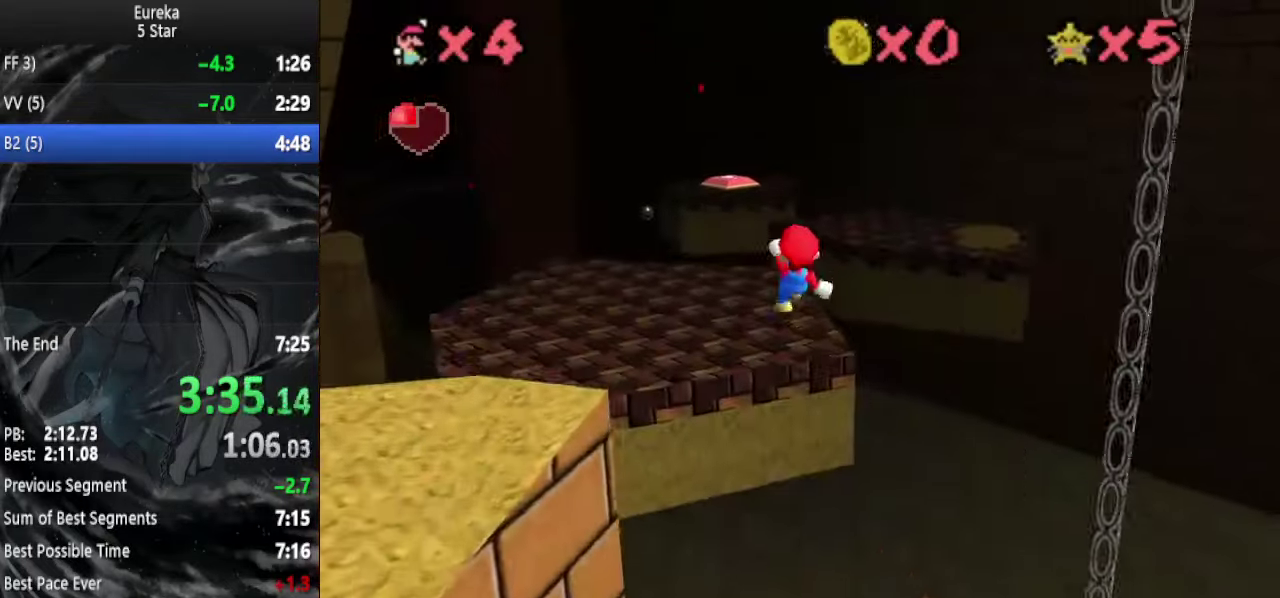
Gameplay with a controller (Nintendo layout); each line is a JSON object with the inputs held at the frame after it. "events" lists button and stick changes between this image and that frame as [ms after this image, input, new state], when the widget could be followed in between. Not read: L3 R3.
{"buttons": [], "left_stick": "up", "events": [[100, "DPAD_DOWN", "down"], [200, "DPAD_DOWN", "up"], [267, "DPAD_DOWN", "down"], [400, "DPAD_DOWN", "up"]]}
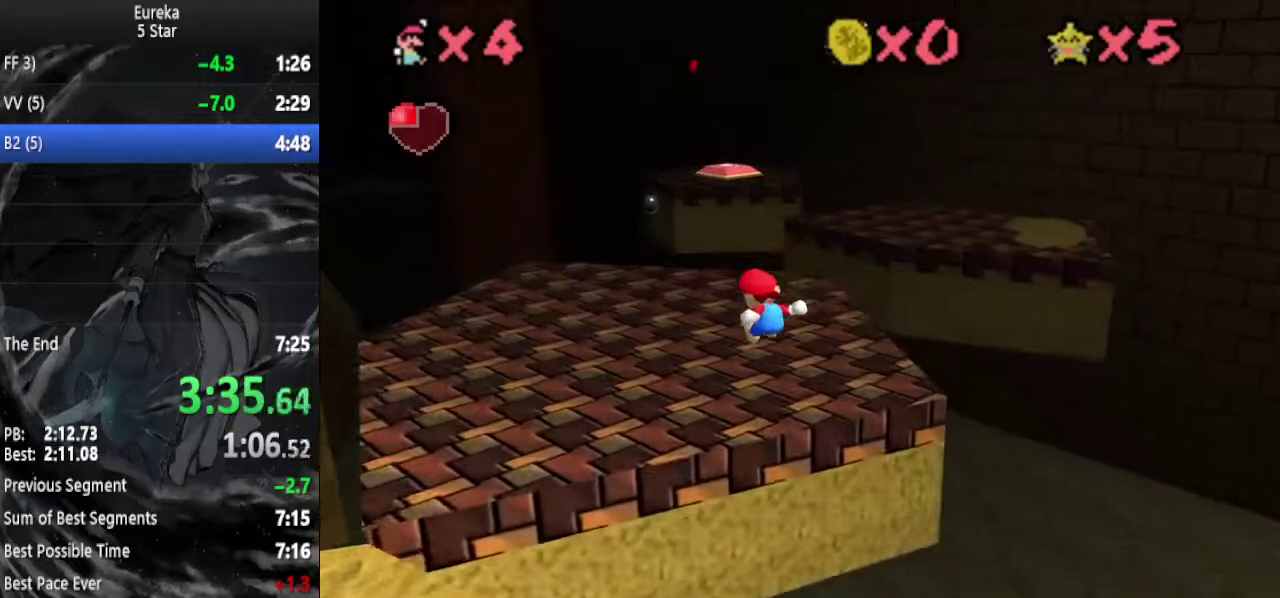
{"buttons": [], "left_stick": "up", "events": []}
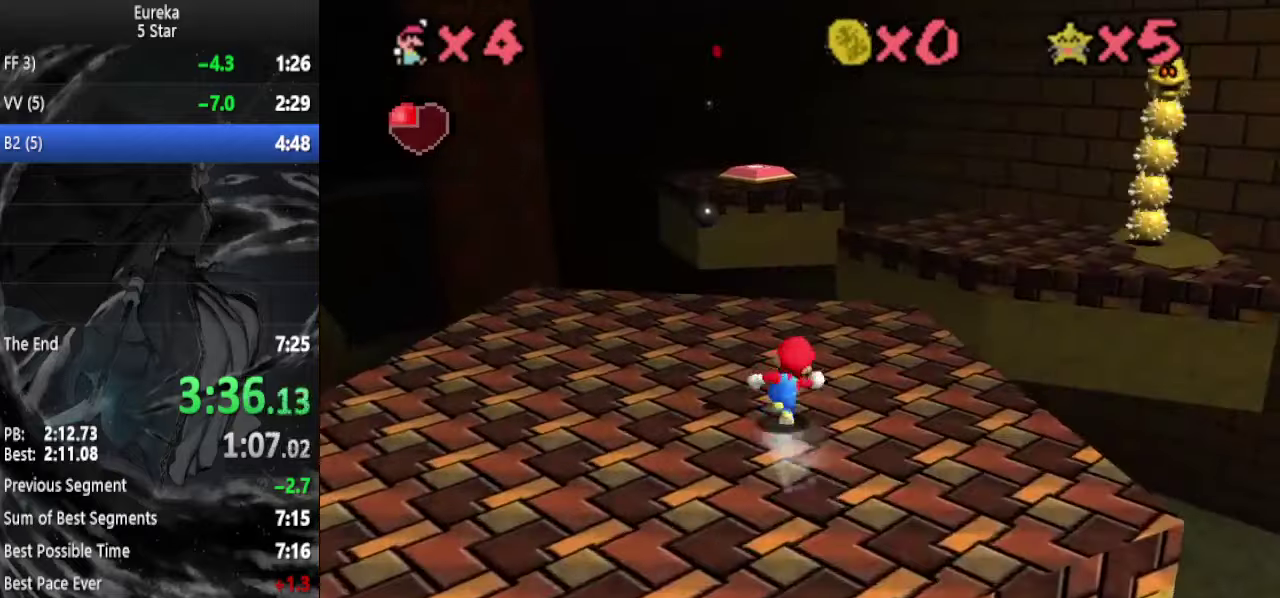
{"buttons": [], "left_stick": "up", "events": [[134, "A", "down"], [200, "A", "up"], [400, "B", "down"], [467, "B", "up"]]}
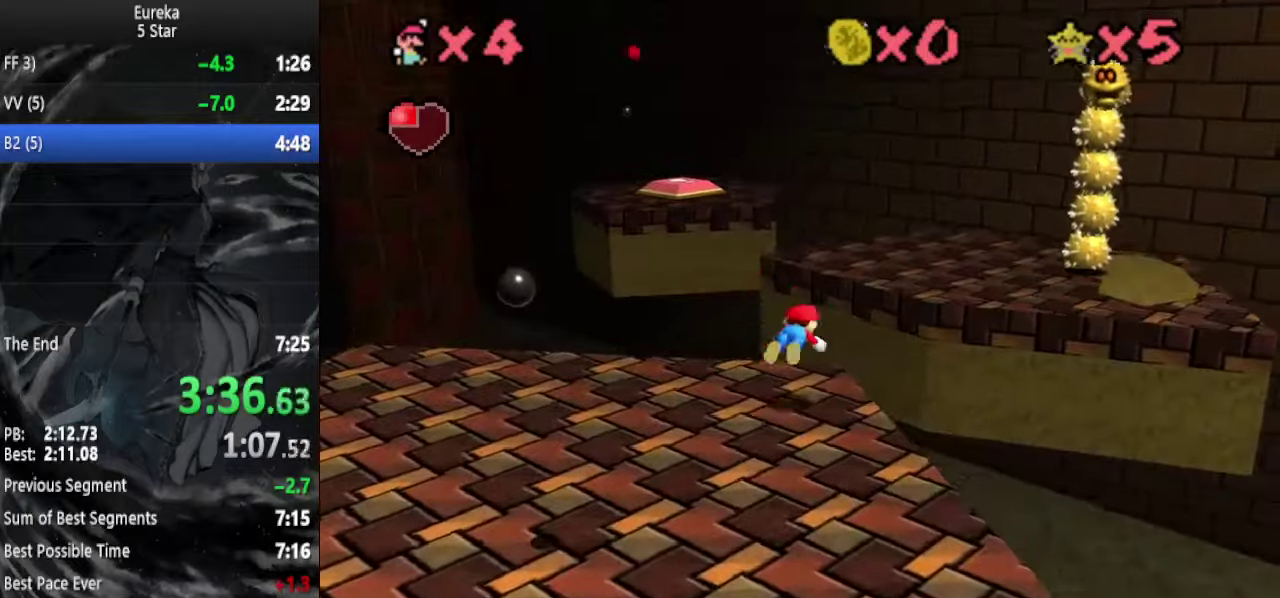
{"buttons": [], "left_stick": "up-right", "events": [[134, "A", "down"], [167, "B", "down"], [267, "B", "up"], [300, "A", "up"], [300, "left_stick", "up-right"], [367, "C_RIGHT", "down"], [467, "C_RIGHT", "up"]]}
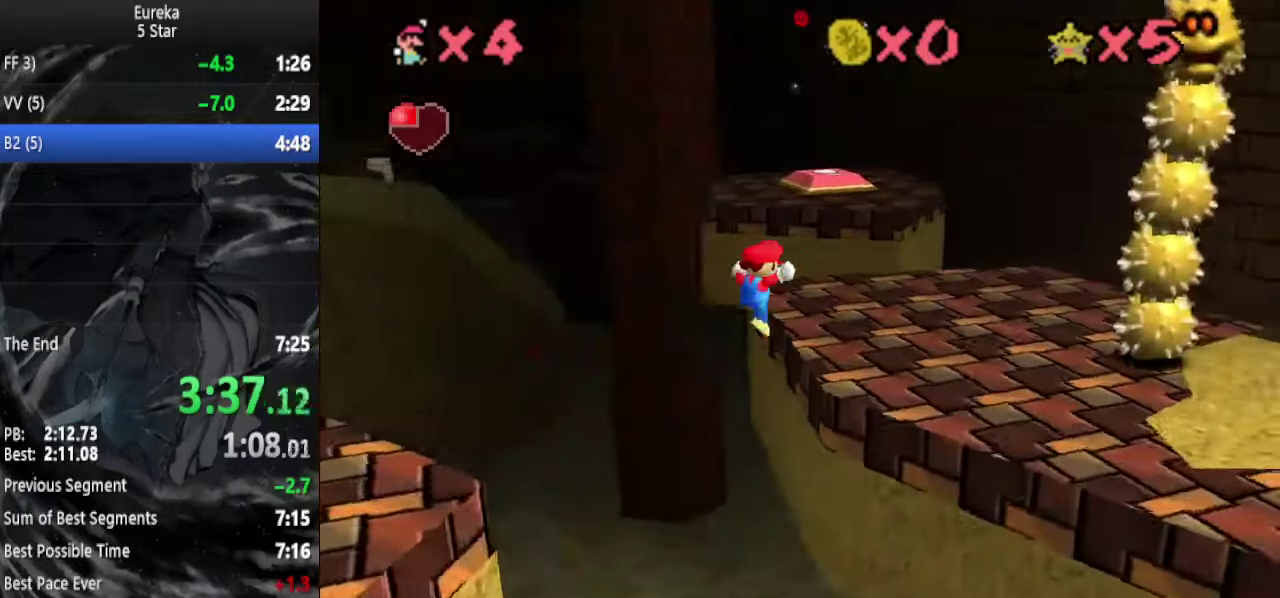
{"buttons": ["Z"], "left_stick": "up-right", "events": [[200, "left_stick", "up"], [334, "Z", "down"], [367, "A", "down"], [434, "left_stick", "up-right"], [500, "A", "up"]]}
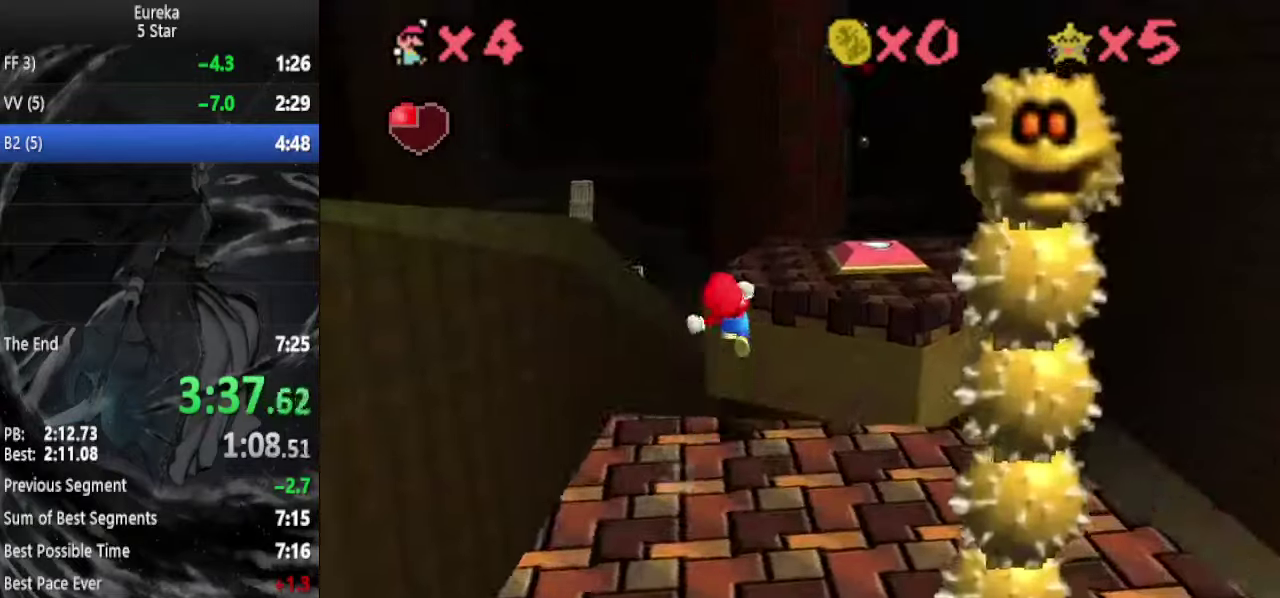
{"buttons": [], "left_stick": "down-right", "events": [[34, "Z", "up"], [134, "C_RIGHT", "down"], [200, "C_RIGHT", "up"], [200, "left_stick", "right"], [267, "left_stick", "down-right"]]}
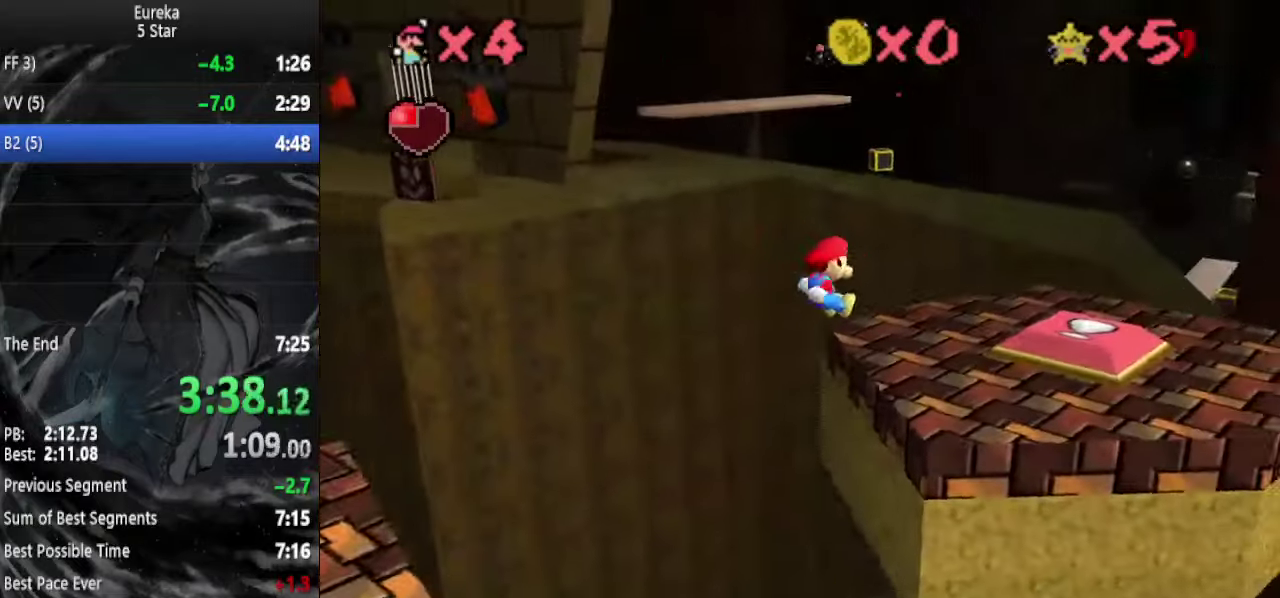
{"buttons": ["DPAD_DOWN"], "left_stick": "up-right", "events": [[167, "C_RIGHT", "down"], [234, "C_DOWN", "down"], [234, "C_RIGHT", "up"], [234, "left_stick", "center"], [300, "C_RIGHT", "down"], [334, "C_DOWN", "up"], [400, "C_RIGHT", "up"], [467, "DPAD_DOWN", "down"], [500, "left_stick", "up-right"]]}
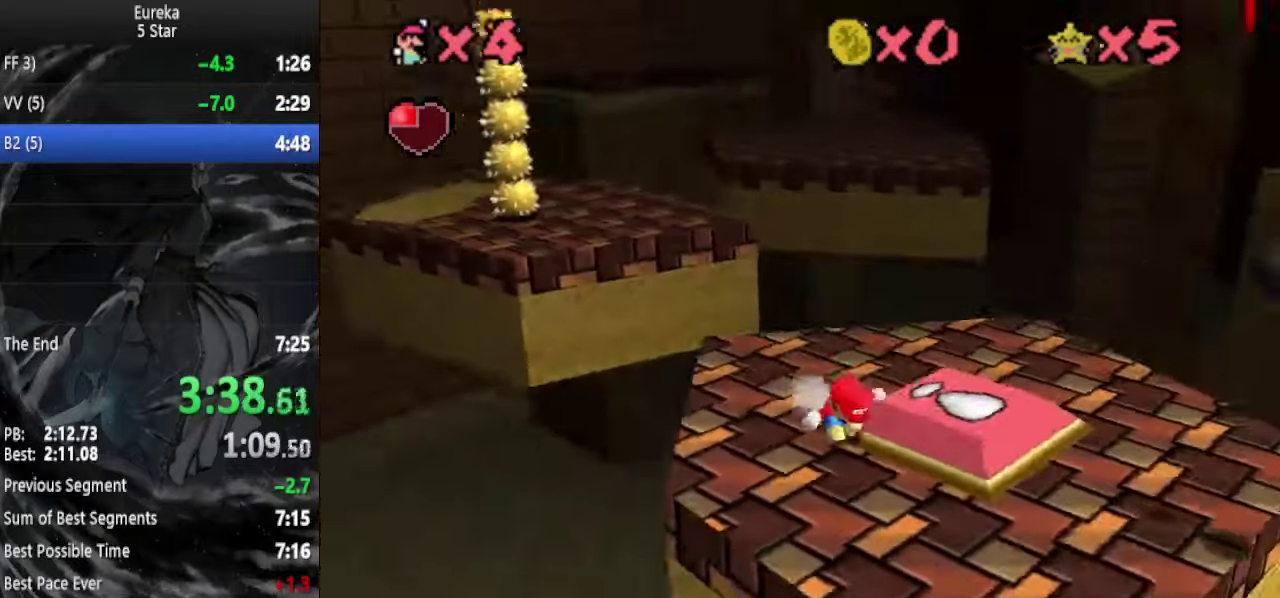
{"buttons": [], "left_stick": "up-left", "events": [[100, "DPAD_DOWN", "up"], [300, "left_stick", "up"], [467, "left_stick", "up-left"]]}
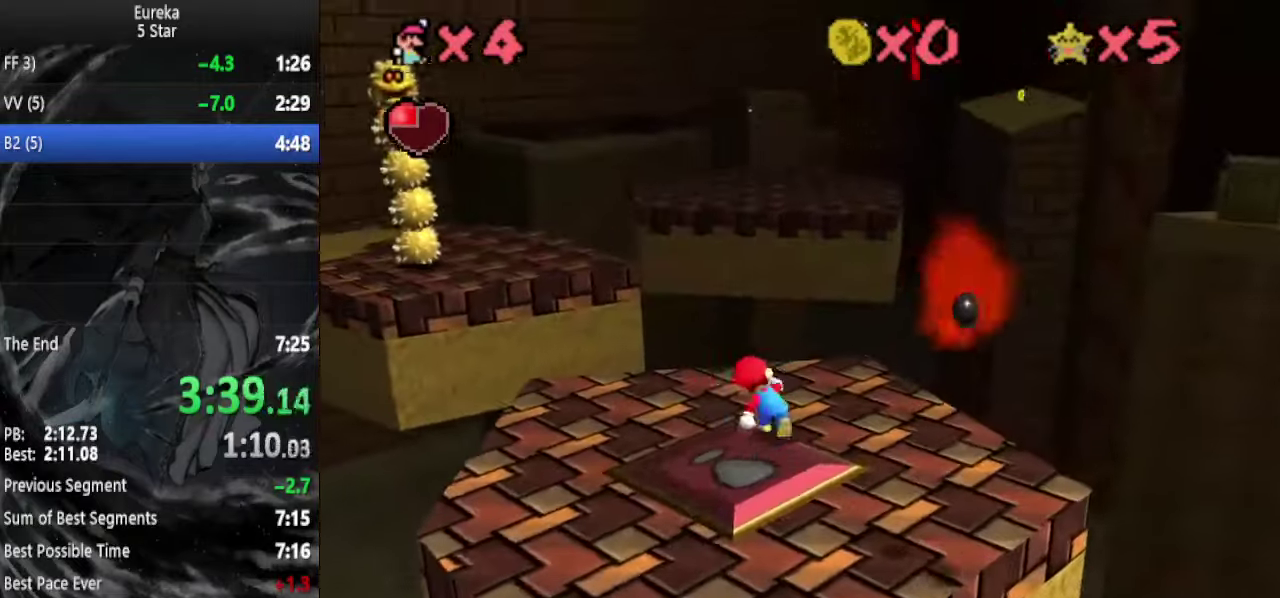
{"buttons": [], "left_stick": "up-left", "events": [[167, "Z", "down"], [167, "left_stick", "up"], [200, "A", "down"], [267, "A", "up"], [400, "left_stick", "up-left"], [434, "Z", "up"]]}
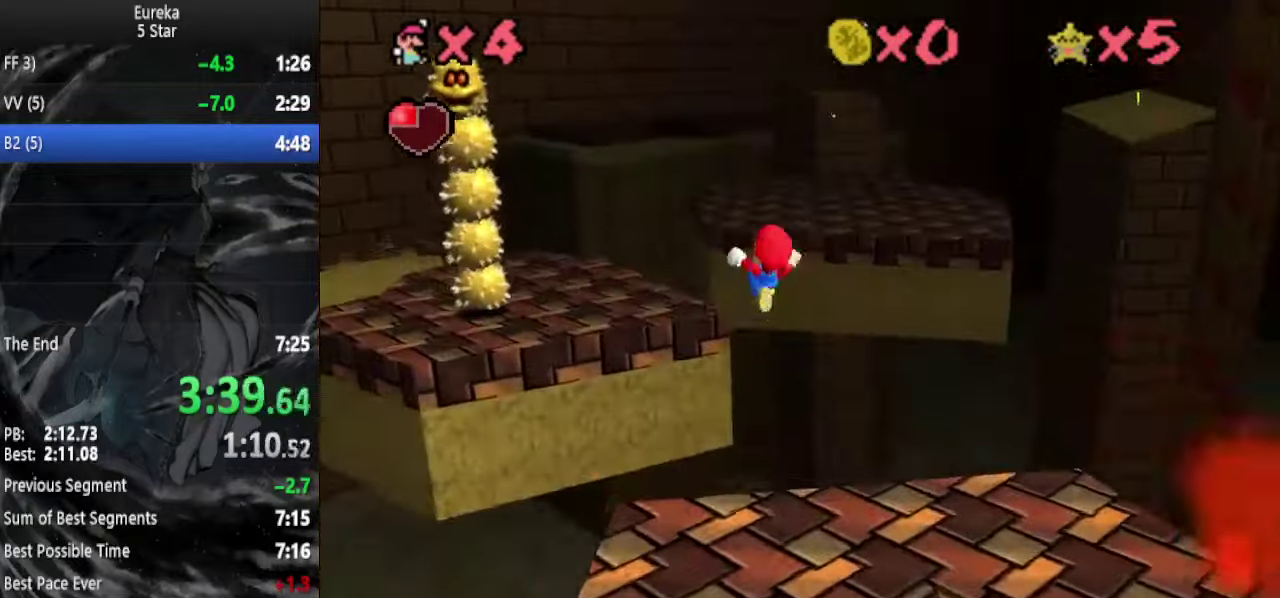
{"buttons": [], "left_stick": "down-right", "events": [[134, "left_stick", "center"], [267, "left_stick", "down-right"], [334, "C_LEFT", "down"], [434, "C_LEFT", "up"]]}
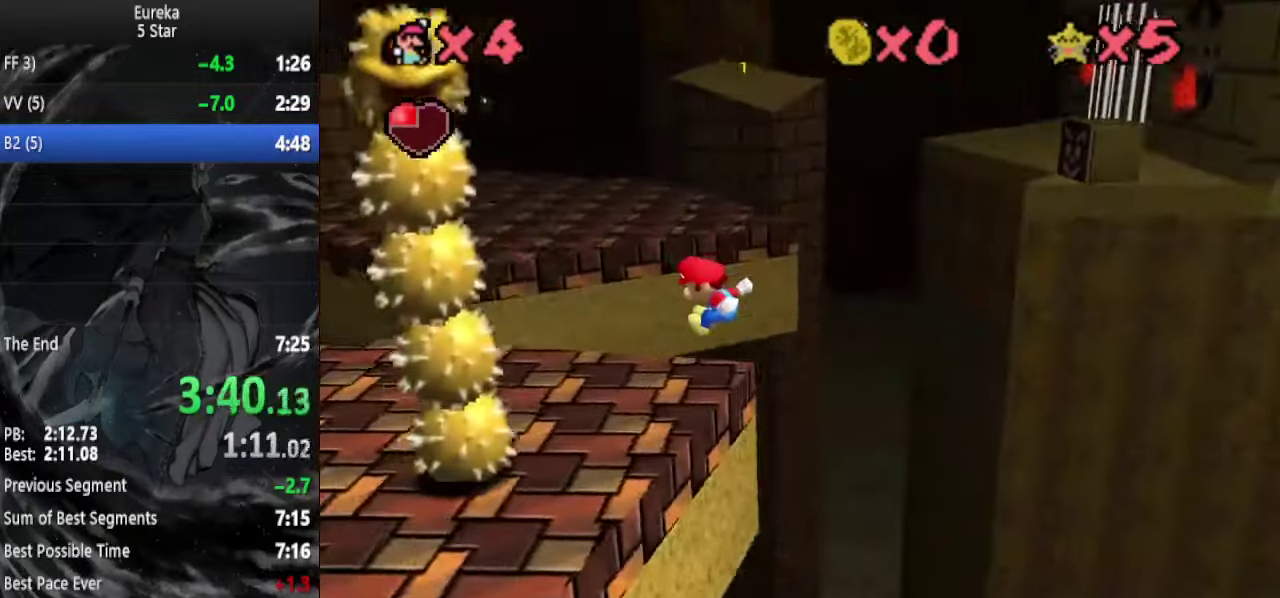
{"buttons": [], "left_stick": "up", "events": [[34, "C_DOWN", "down"], [67, "DPAD_DOWN", "down"], [167, "DPAD_DOWN", "up"], [200, "C_DOWN", "up"], [267, "left_stick", "center"], [400, "left_stick", "up"]]}
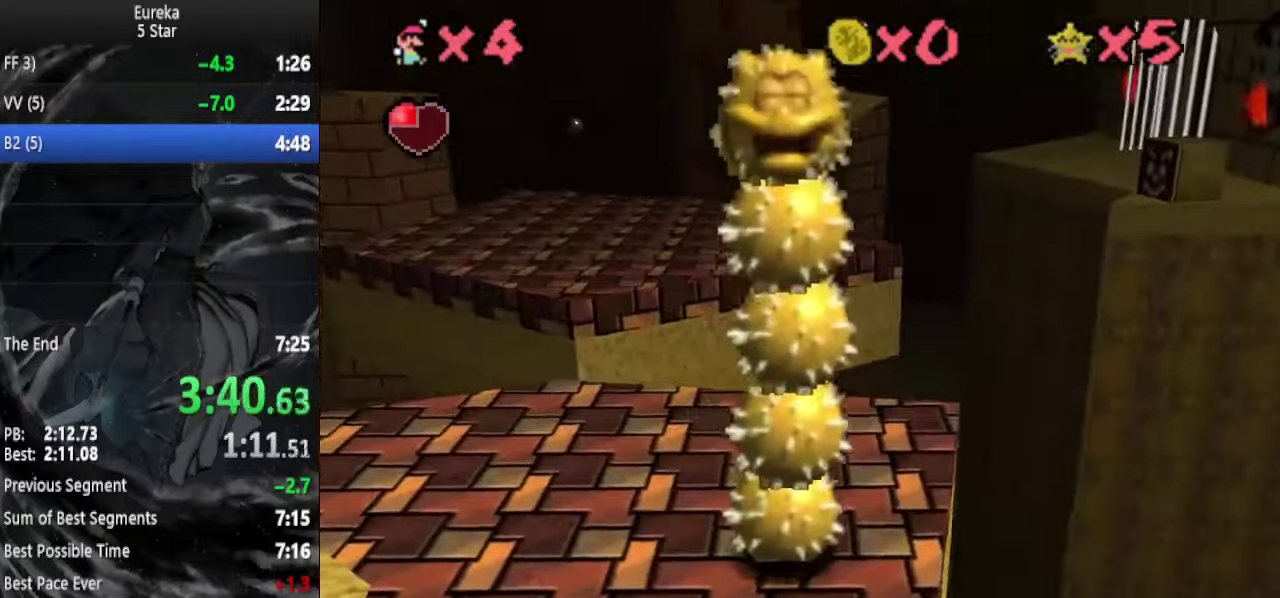
{"buttons": [], "left_stick": "up-left", "events": [[134, "Z", "down"], [167, "A", "down"], [267, "A", "up"], [300, "left_stick", "up-left"], [367, "Z", "up"]]}
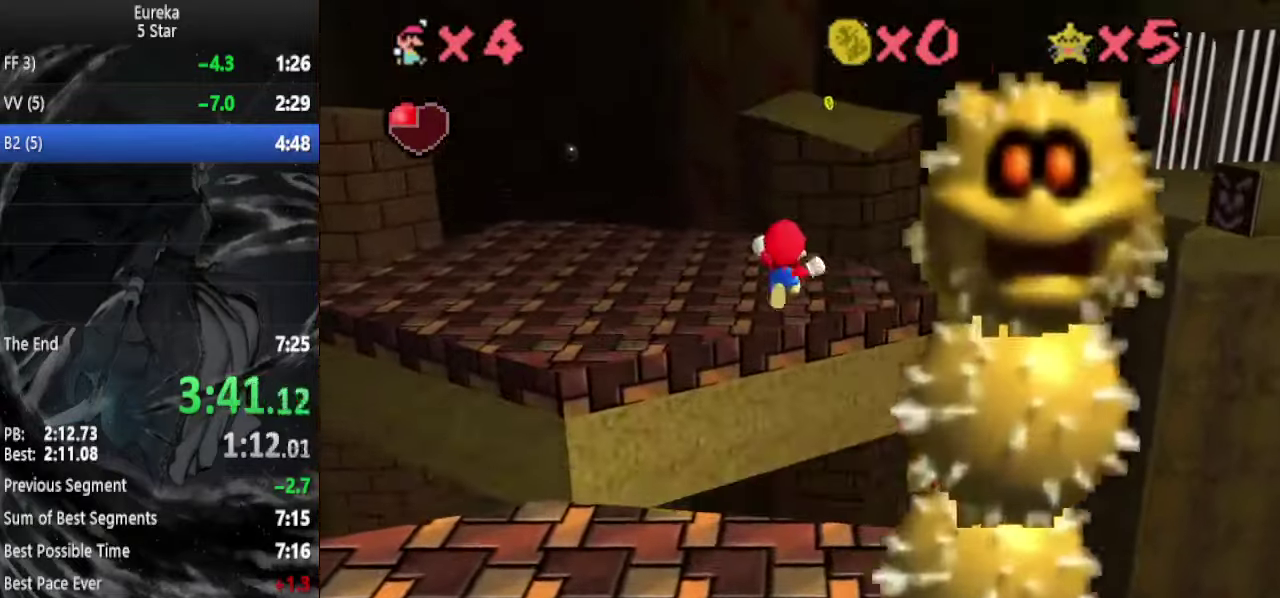
{"buttons": [], "left_stick": "left", "events": [[100, "C_LEFT", "down"], [167, "C_DOWN", "down"], [167, "C_LEFT", "up"], [234, "C_DOWN", "up"], [234, "left_stick", "left"], [367, "DPAD_DOWN", "down"], [467, "DPAD_DOWN", "up"]]}
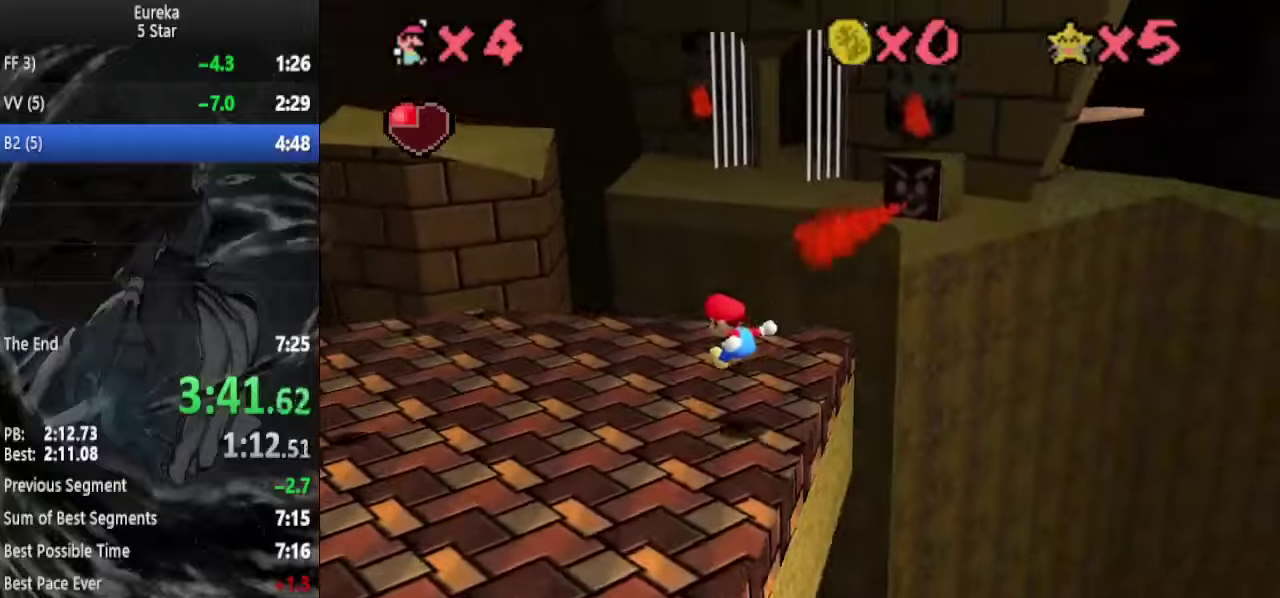
{"buttons": [], "left_stick": "up", "events": [[100, "DPAD_DOWN", "down"], [167, "DPAD_DOWN", "up"], [434, "left_stick", "up"]]}
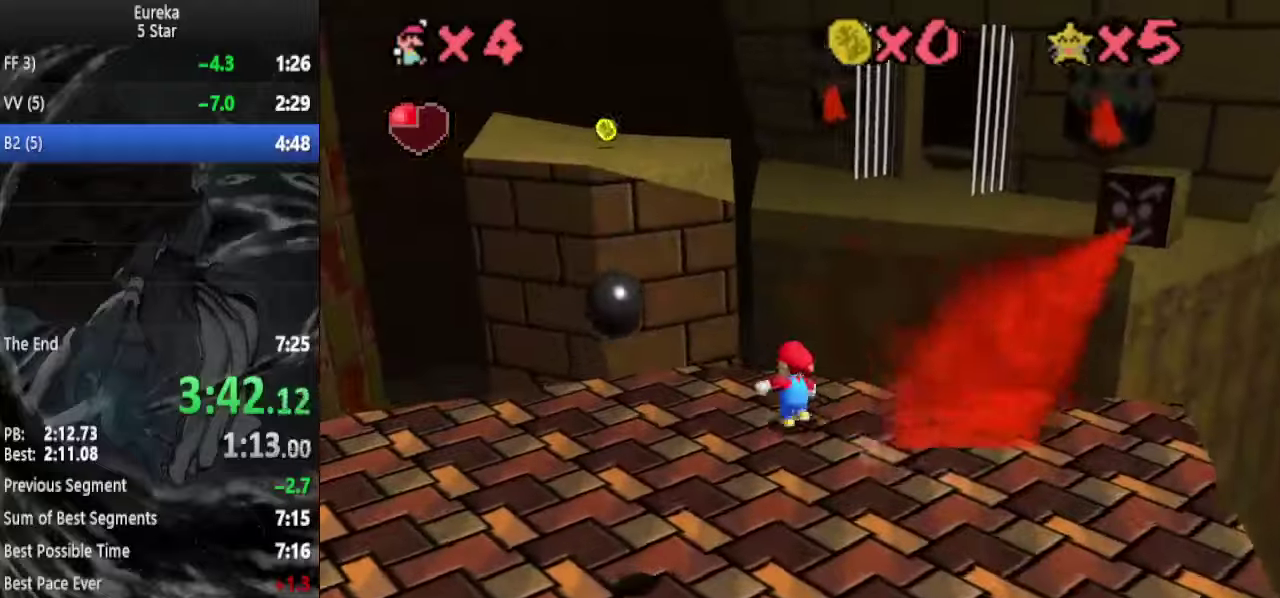
{"buttons": [], "left_stick": "up-right", "events": [[167, "Z", "down"], [200, "left_stick", "up-right"], [234, "A", "down"], [367, "A", "up"], [500, "Z", "up"]]}
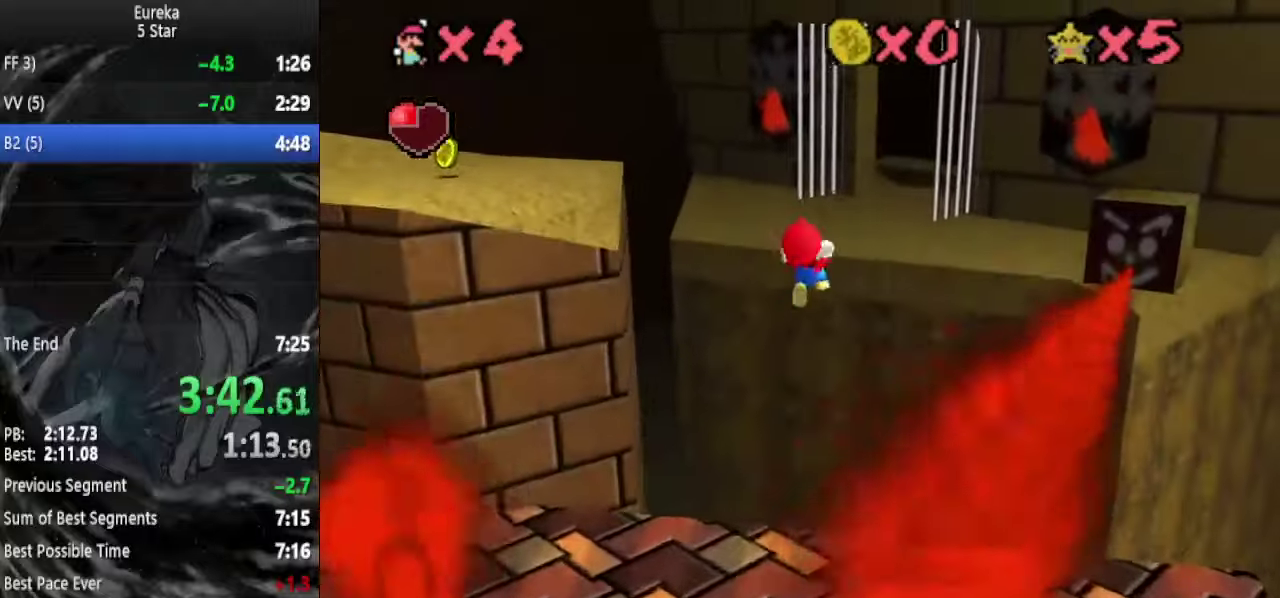
{"buttons": [], "left_stick": "up-right", "events": []}
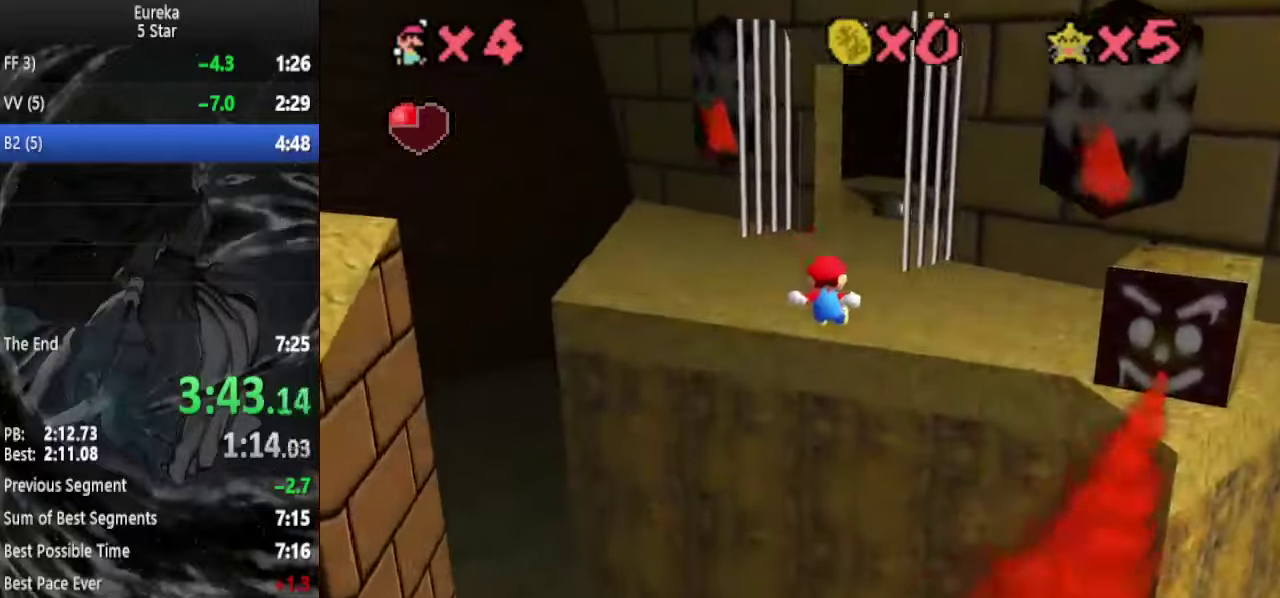
{"buttons": [], "left_stick": "left", "events": [[100, "left_stick", "up"], [134, "C_LEFT", "down"], [200, "C_LEFT", "up"], [234, "left_stick", "up-left"], [334, "DPAD_DOWN", "down"], [367, "left_stick", "left"], [434, "DPAD_DOWN", "up"]]}
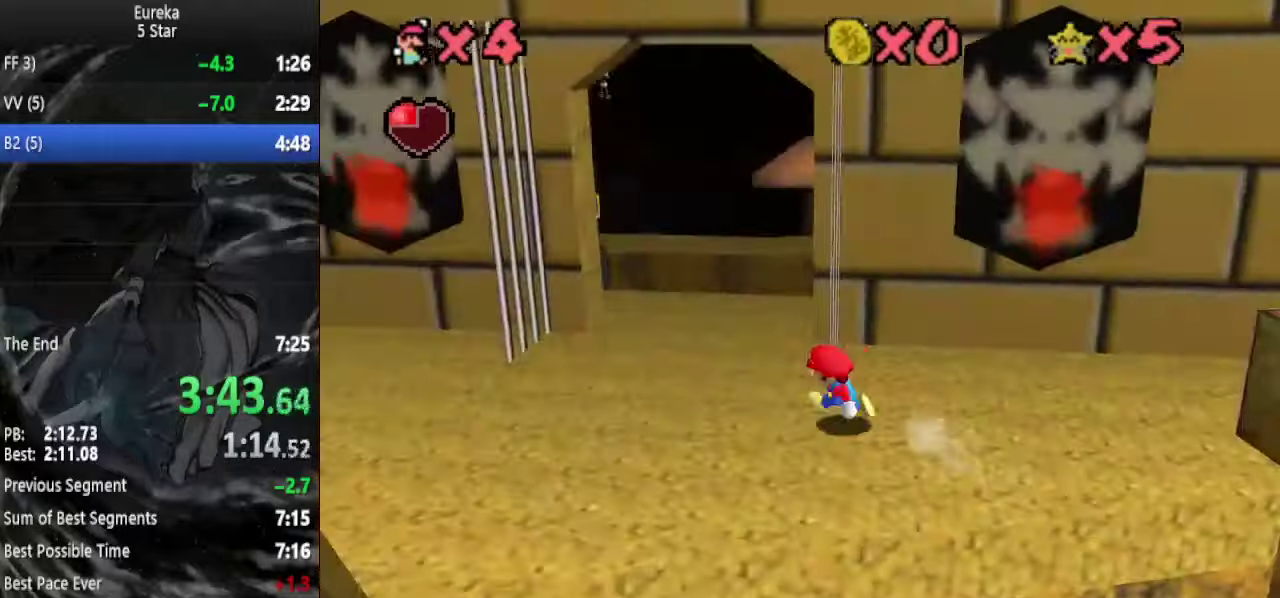
{"buttons": ["B"], "left_stick": "up", "events": [[167, "left_stick", "up"], [400, "B", "down"]]}
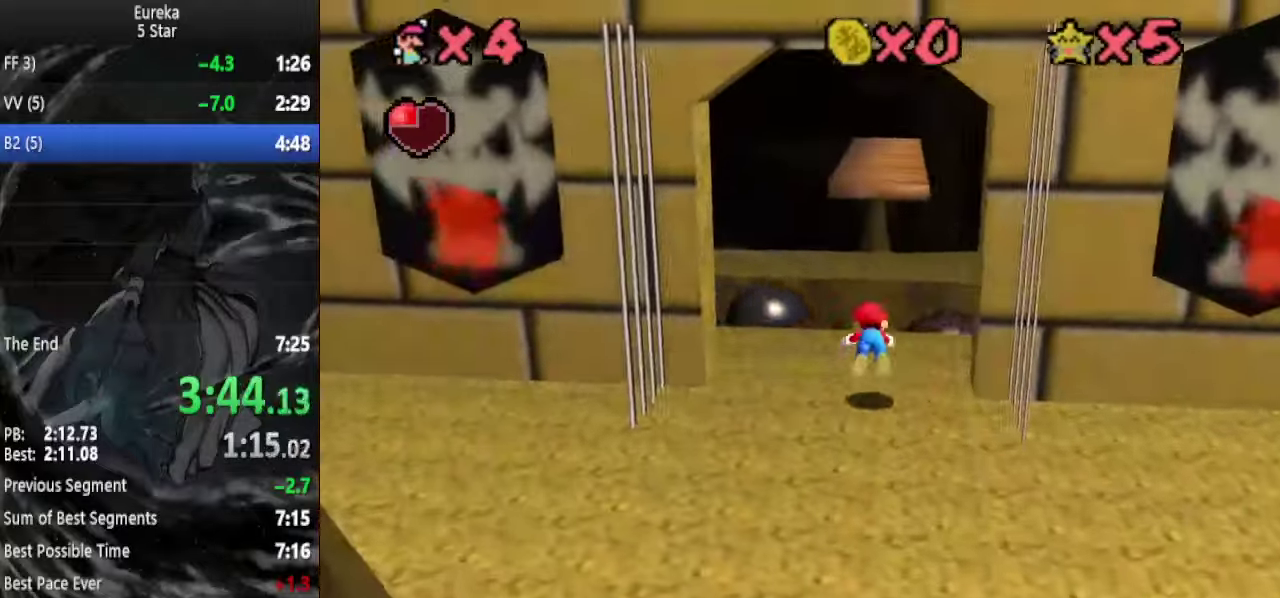
{"buttons": ["DPAD_DOWN"], "left_stick": "up-right", "events": [[34, "B", "up"], [267, "A", "down"], [300, "B", "down"], [367, "A", "up"], [367, "B", "up"], [434, "DPAD_DOWN", "down"], [434, "left_stick", "up-right"]]}
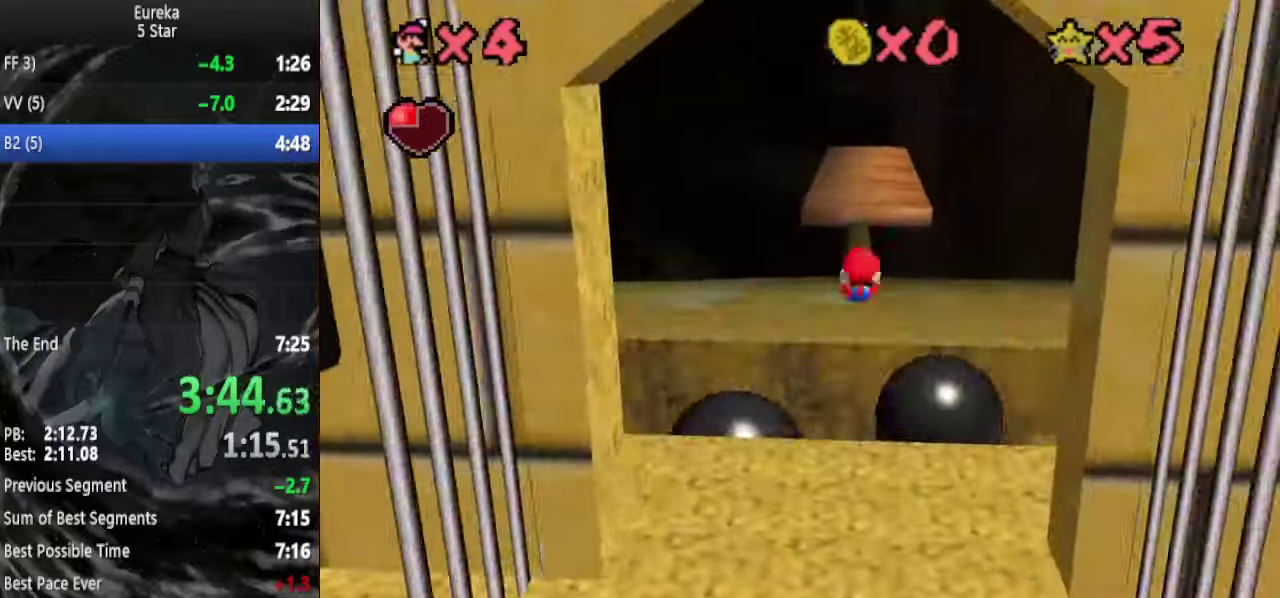
{"buttons": ["A", "B"], "left_stick": "up", "events": [[34, "DPAD_DOWN", "up"], [167, "left_stick", "up"], [367, "A", "down"], [500, "B", "down"]]}
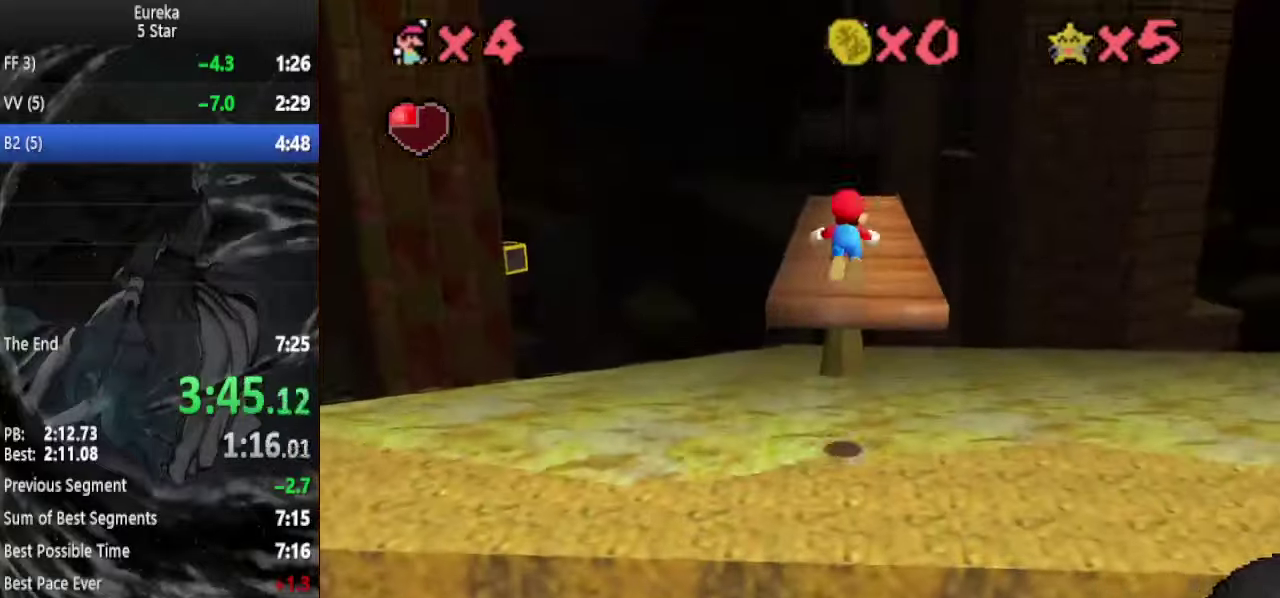
{"buttons": [], "left_stick": "up", "events": [[167, "A", "up"], [167, "B", "up"]]}
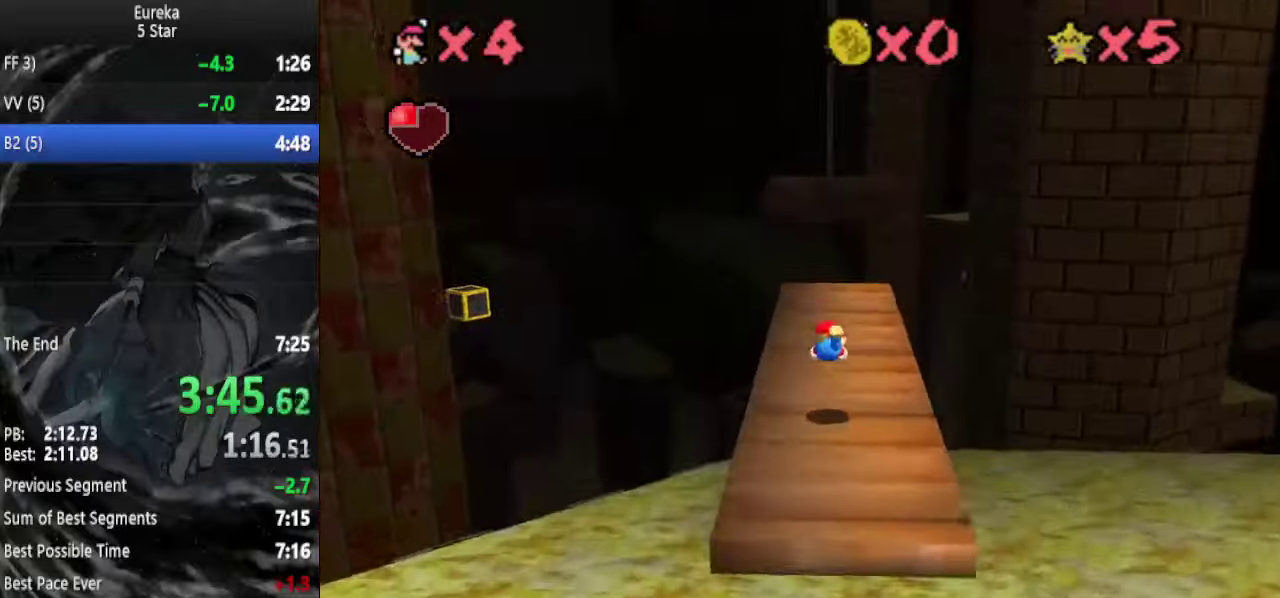
{"buttons": [], "left_stick": "up-left", "events": [[167, "A", "down"], [167, "B", "down"], [234, "A", "up"], [267, "B", "up"], [334, "C_LEFT", "down"], [367, "left_stick", "up-left"], [467, "C_LEFT", "up"]]}
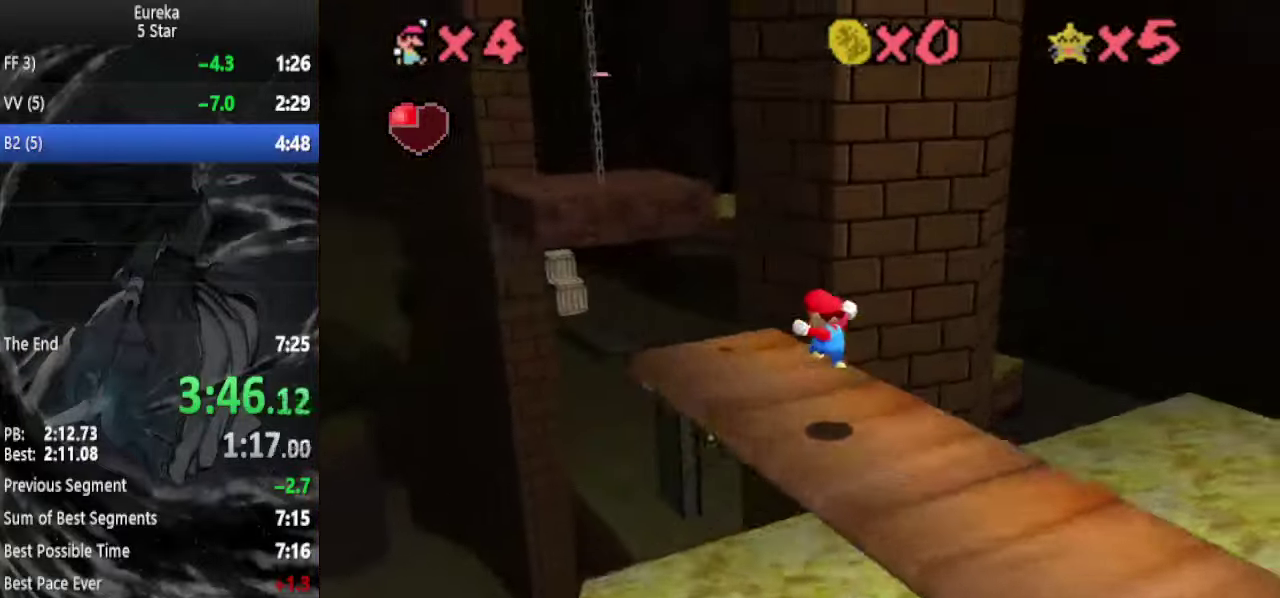
{"buttons": [], "left_stick": "up-left", "events": [[267, "A", "down"], [500, "A", "up"]]}
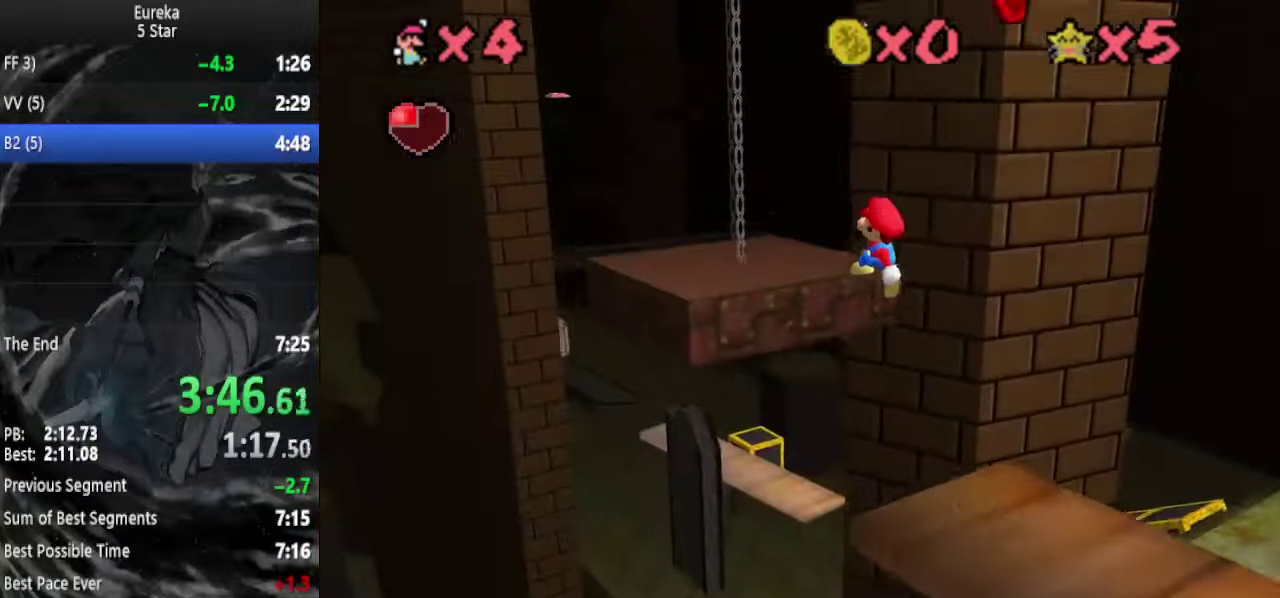
{"buttons": [], "left_stick": "up", "events": [[167, "DPAD_DOWN", "down"], [167, "left_stick", "left"], [267, "DPAD_DOWN", "up"], [334, "left_stick", "up-left"], [400, "left_stick", "up"]]}
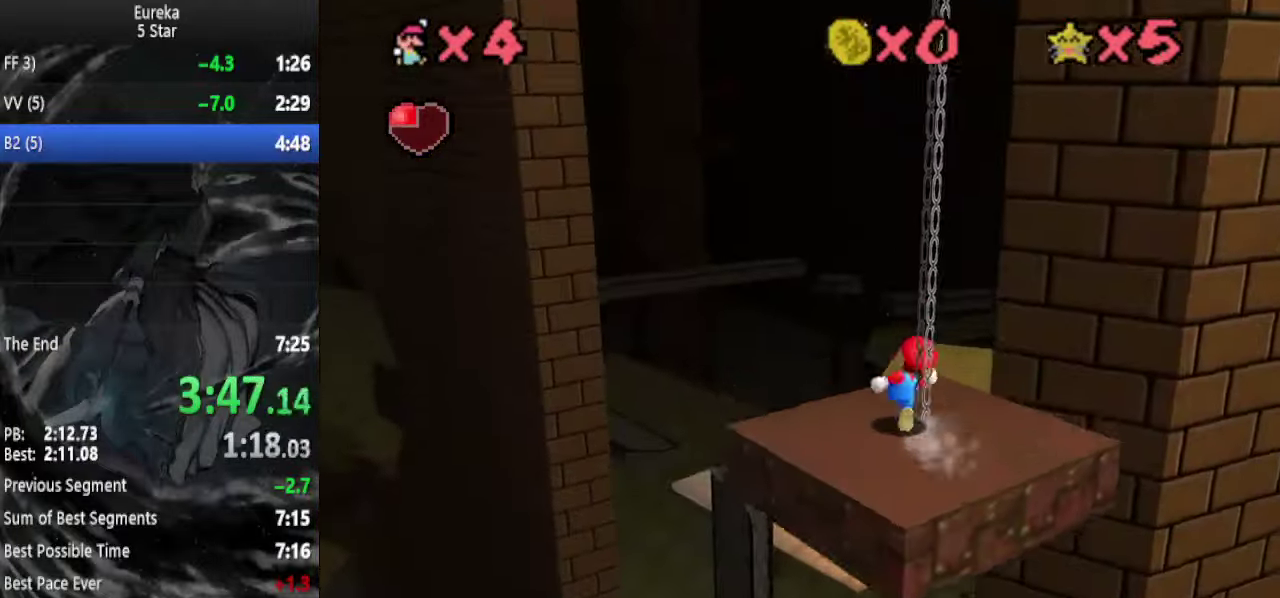
{"buttons": ["B"], "left_stick": "up", "events": [[134, "A", "down"], [267, "A", "up"], [434, "B", "down"]]}
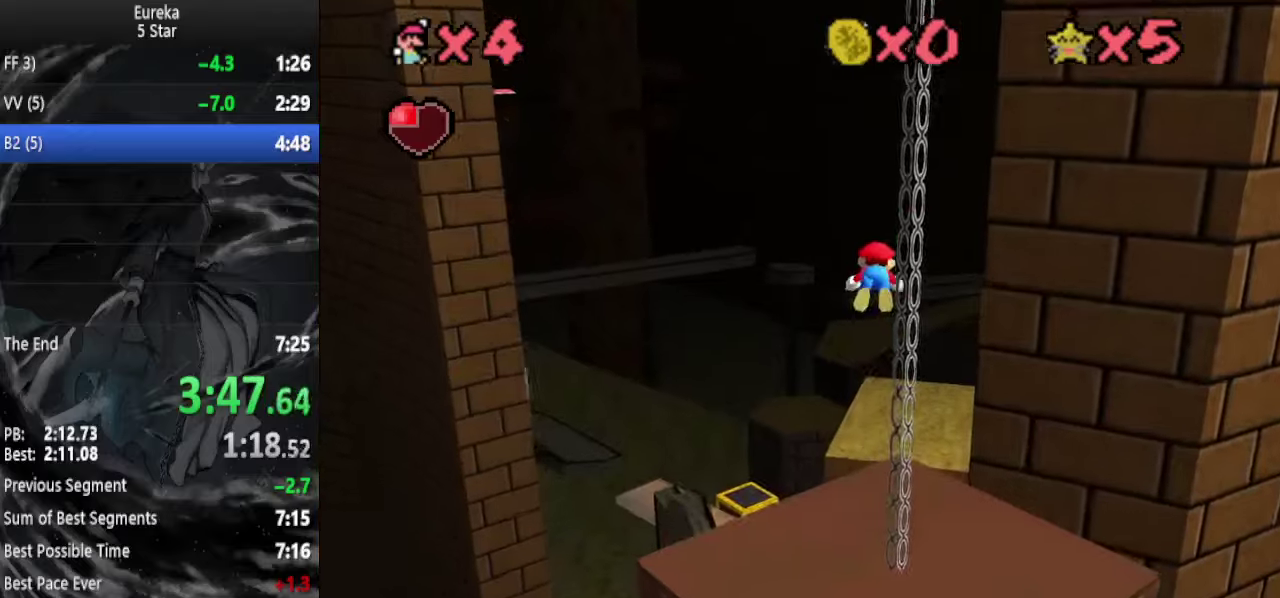
{"buttons": [], "left_stick": "up", "events": [[34, "B", "up"], [400, "A", "down"], [400, "B", "down"], [500, "A", "up"], [500, "B", "up"]]}
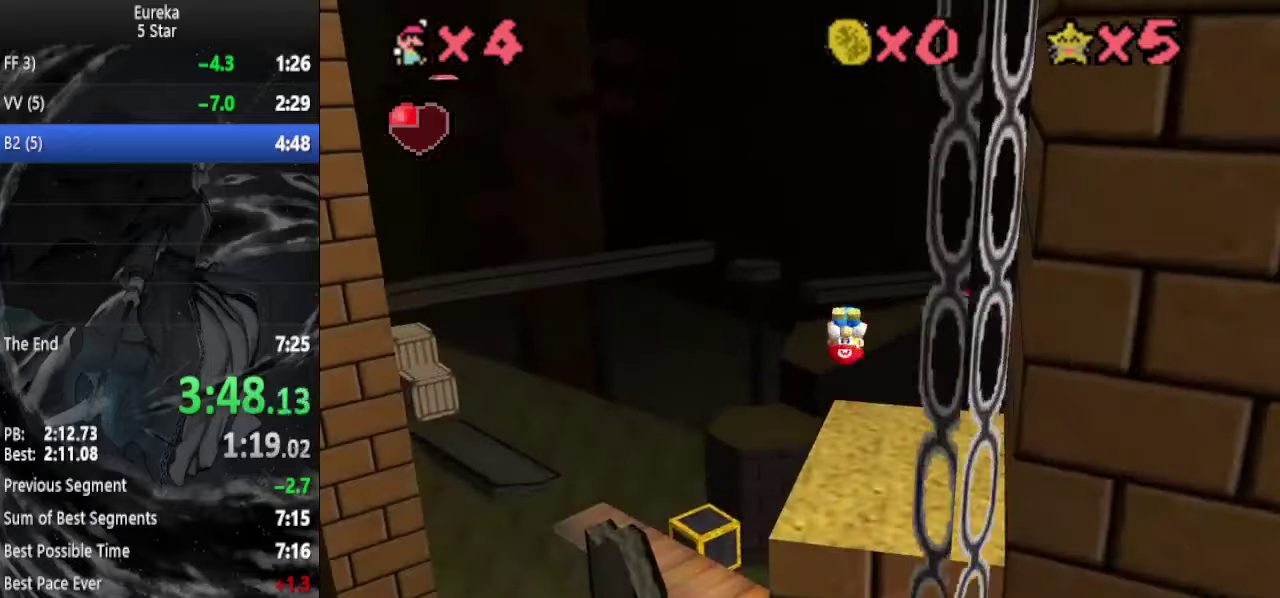
{"buttons": ["C_RIGHT"], "left_stick": "up", "events": [[434, "C_RIGHT", "down"]]}
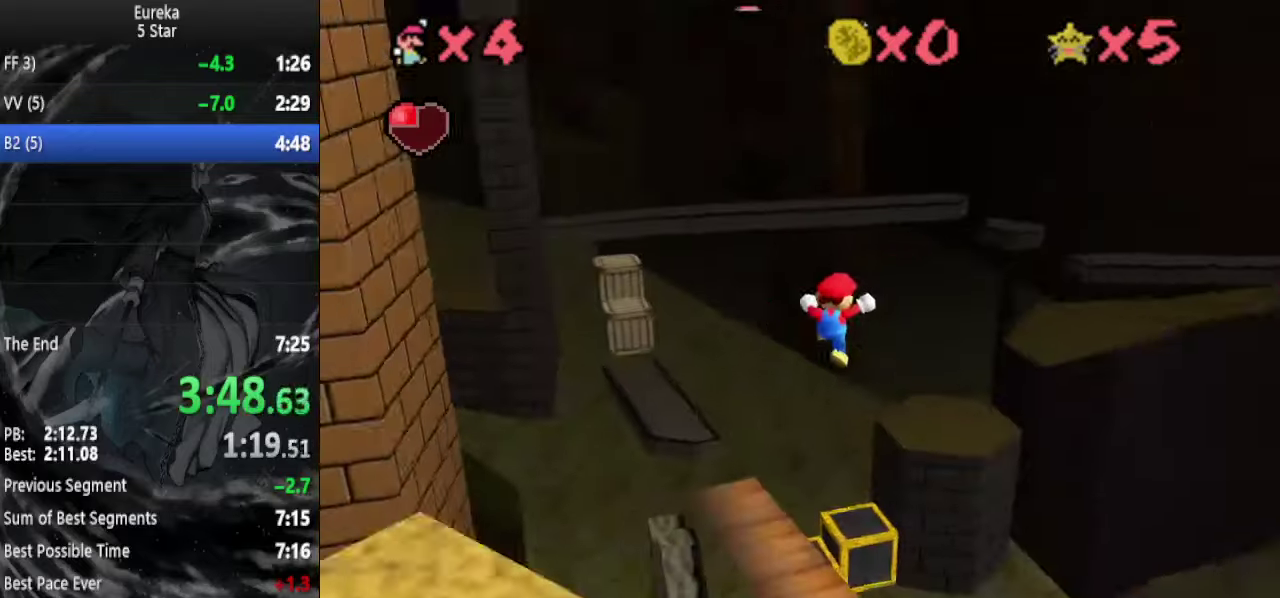
{"buttons": [], "left_stick": "up-left", "events": [[34, "C_RIGHT", "up"], [434, "left_stick", "up-left"]]}
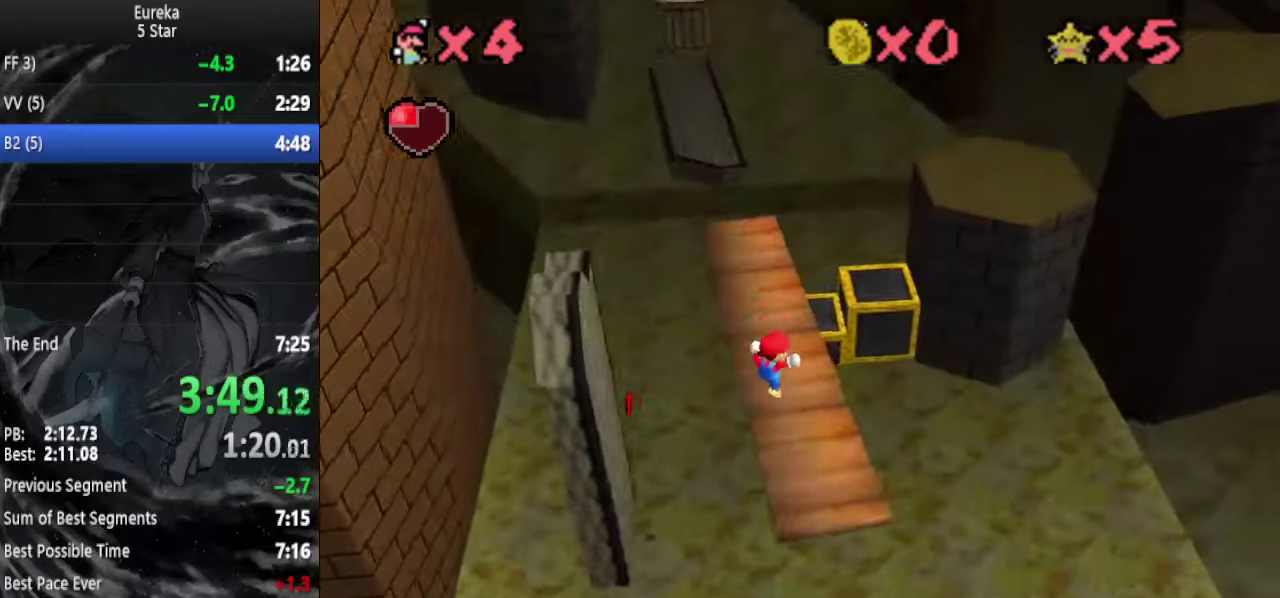
{"buttons": [], "left_stick": "up", "events": [[434, "left_stick", "up"]]}